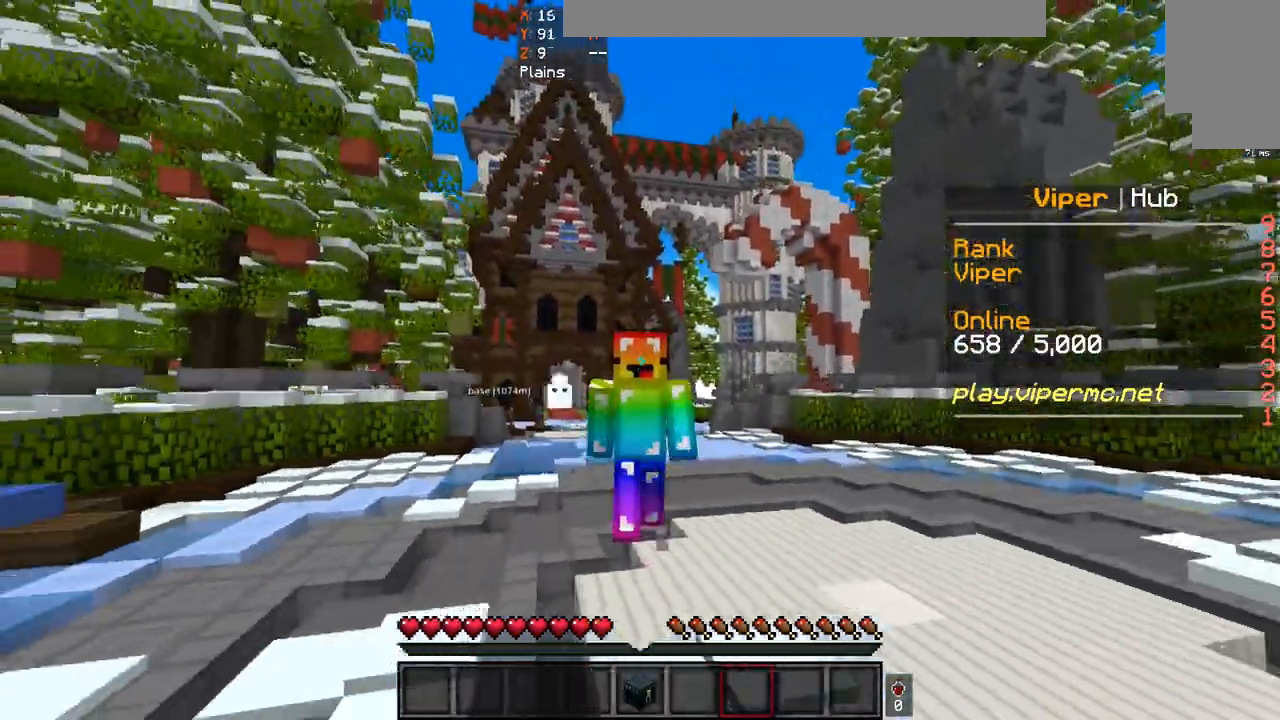
Gameplay with keyboard and mouse; each line is a JSON object with the keys and mouse buttons held at the frame after it. "events" lists presses ("down") and releases ("up") of "a", "d", "s", "space", "w", "mouse_left" and "mouse_right" between this image and that frame as [ms after this image, input, new state], when the widget could be followed in between. "mouse_left", "mouse_right" = the "left", "right" buttons of the "mouse" list. No other keys are recorded. Fast repeated clicks can show as one long hold. Mouse movement is not recorded.
{"keys": ["space", "w"], "mouse": [], "events": []}
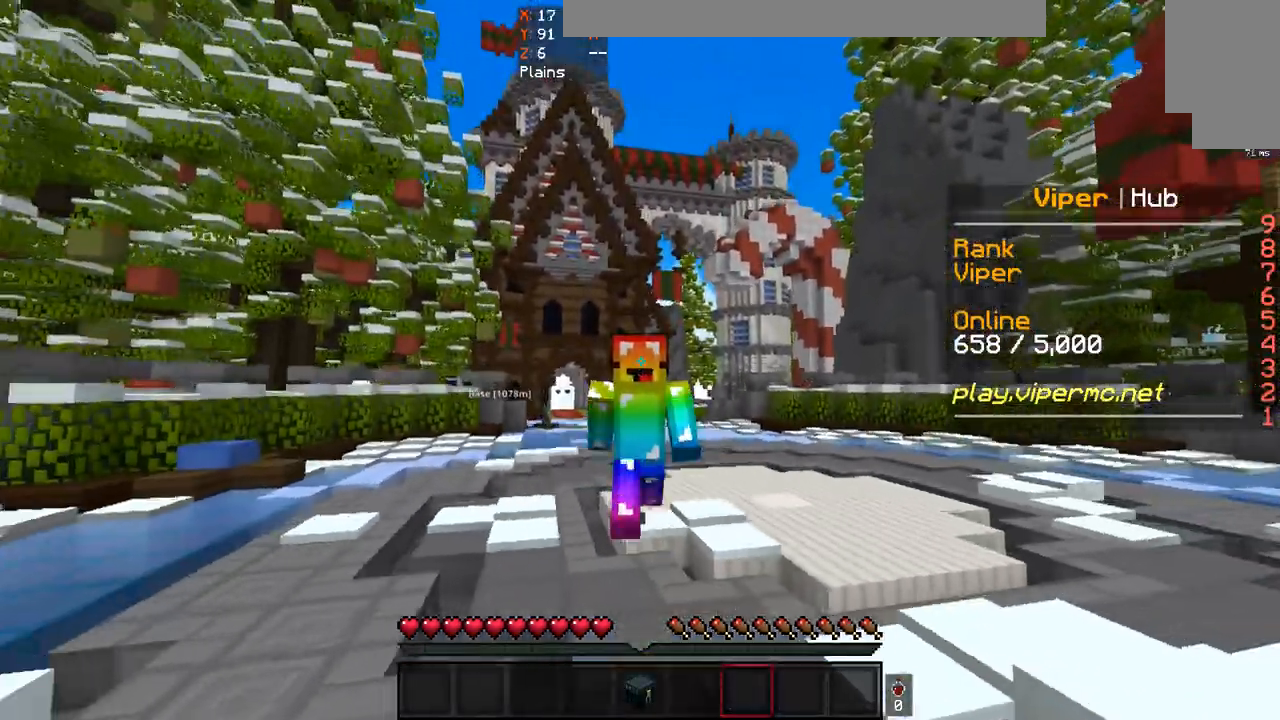
{"keys": ["a", "space", "w"], "mouse": [], "events": [[133, "a", "down"]]}
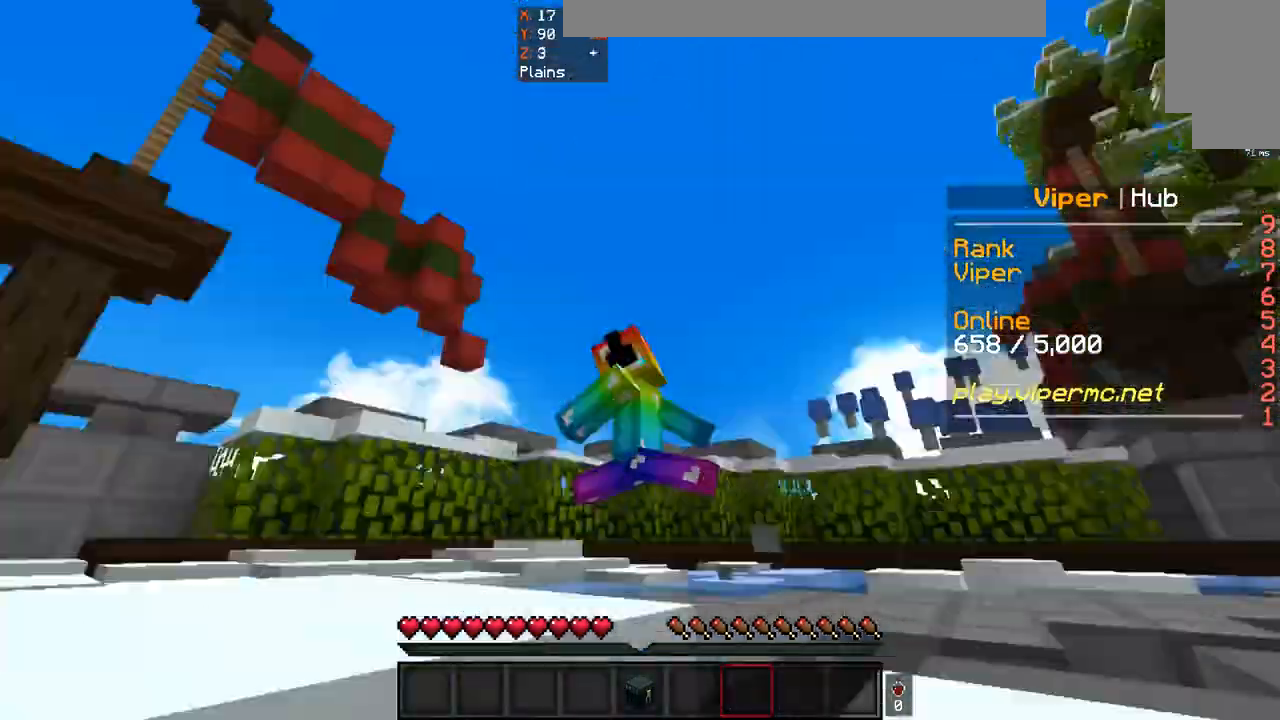
{"keys": ["a", "space", "w"], "mouse": [], "events": [[167, "mouse_right", "down"], [233, "mouse_left", "down"], [300, "mouse_right", "up"], [367, "mouse_left", "up"]]}
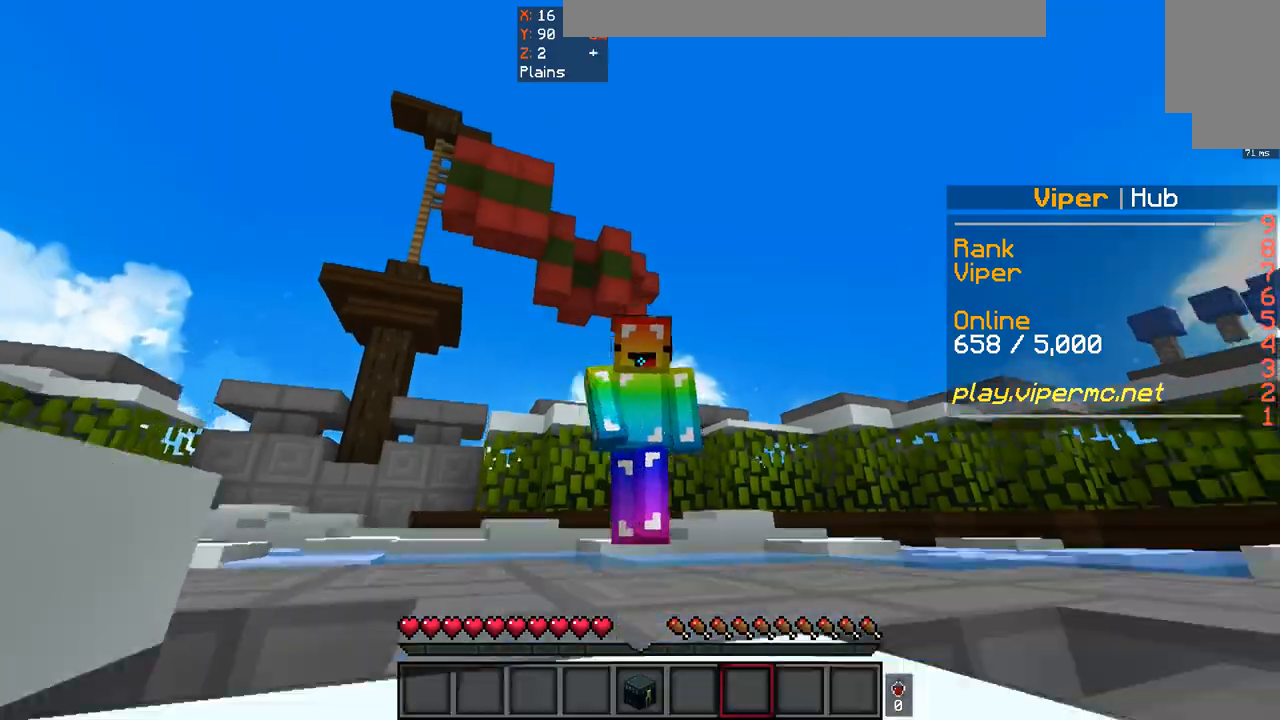
{"keys": ["space", "w"], "mouse": ["left"], "events": [[133, "mouse_right", "down"], [167, "mouse_left", "down"], [200, "a", "up"], [267, "mouse_right", "up"], [333, "mouse_left", "up"], [333, "mouse_right", "down"], [433, "mouse_left", "down"], [500, "mouse_right", "up"]]}
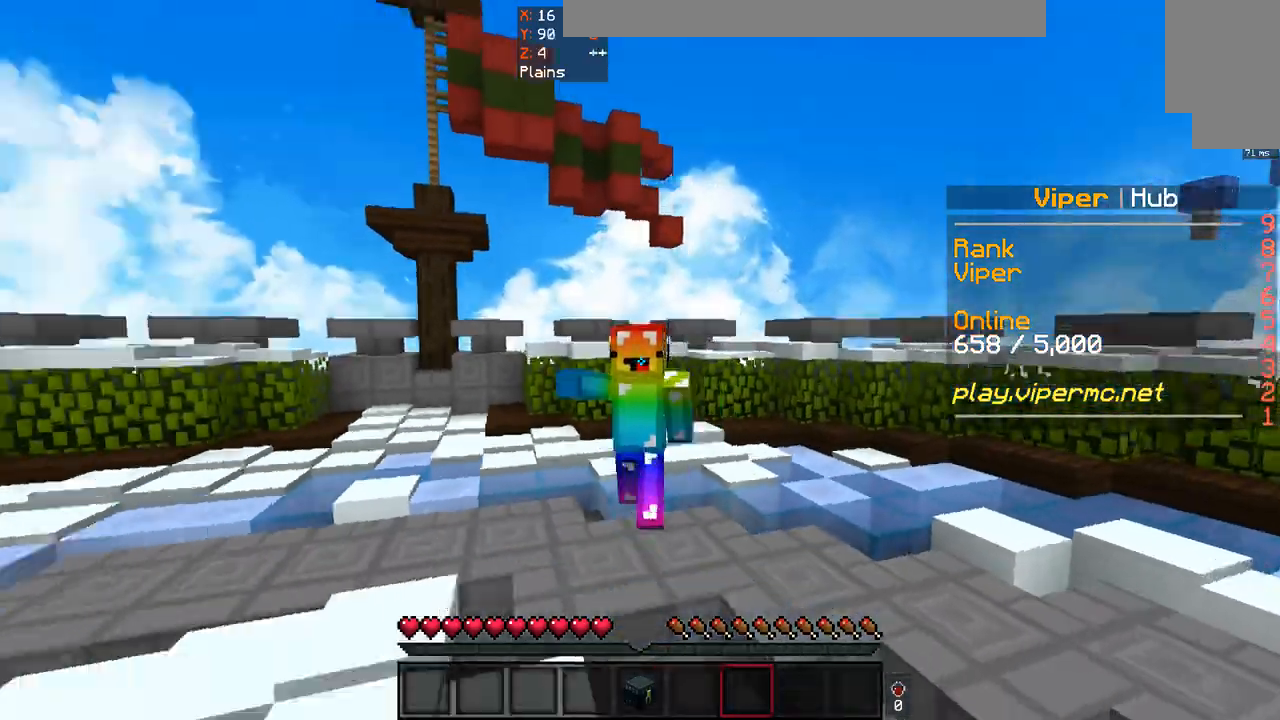
{"keys": ["space", "w"], "mouse": [], "events": [[67, "mouse_left", "up"]]}
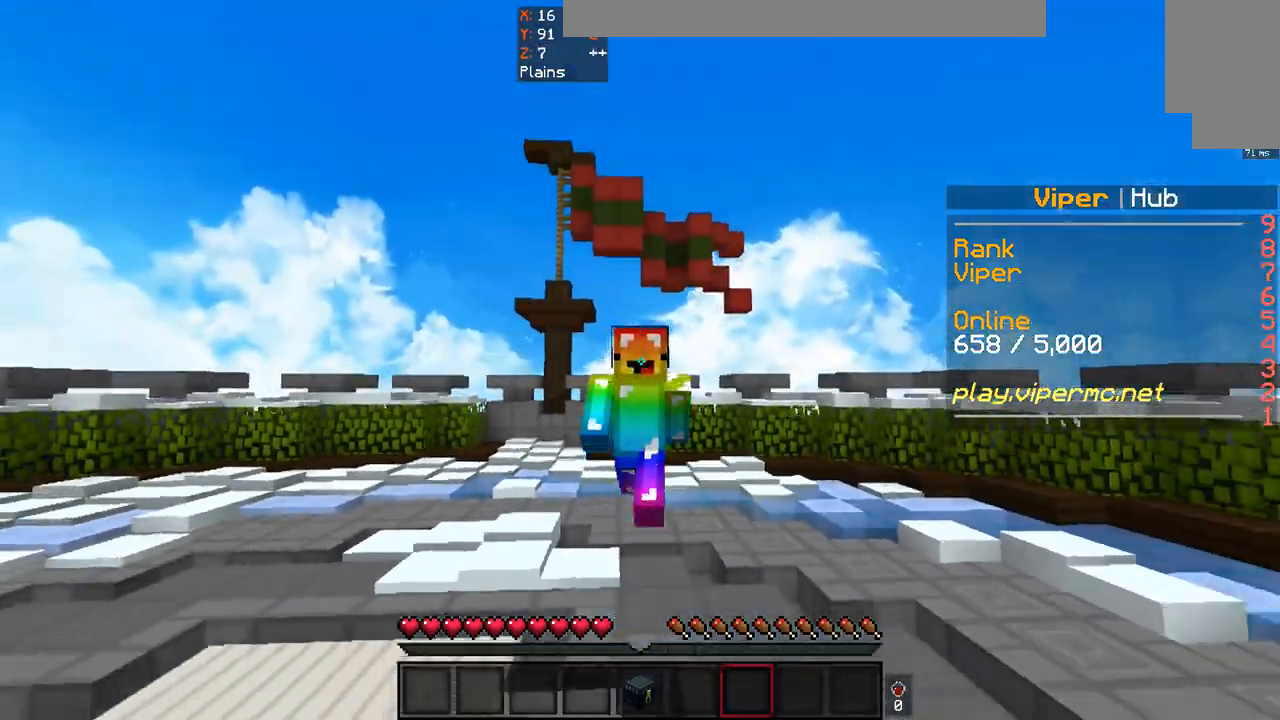
{"keys": ["space", "w"], "mouse": [], "events": []}
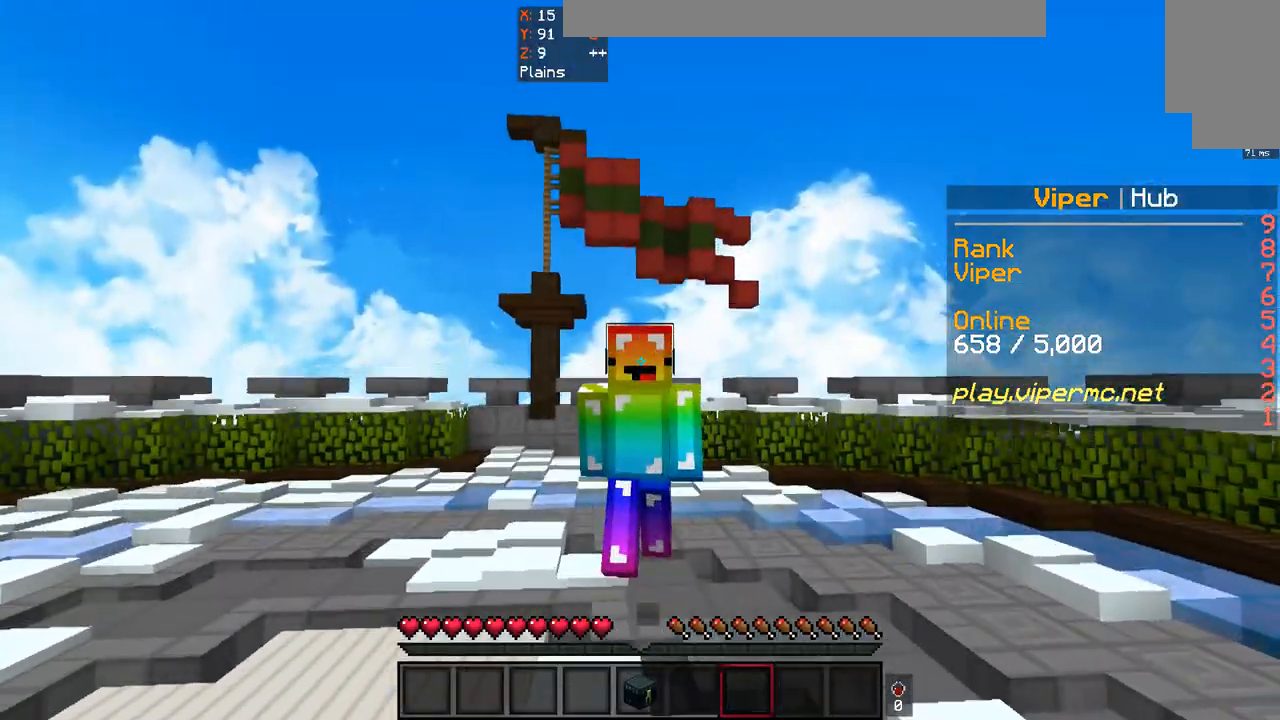
{"keys": ["space", "w"], "mouse": [], "events": []}
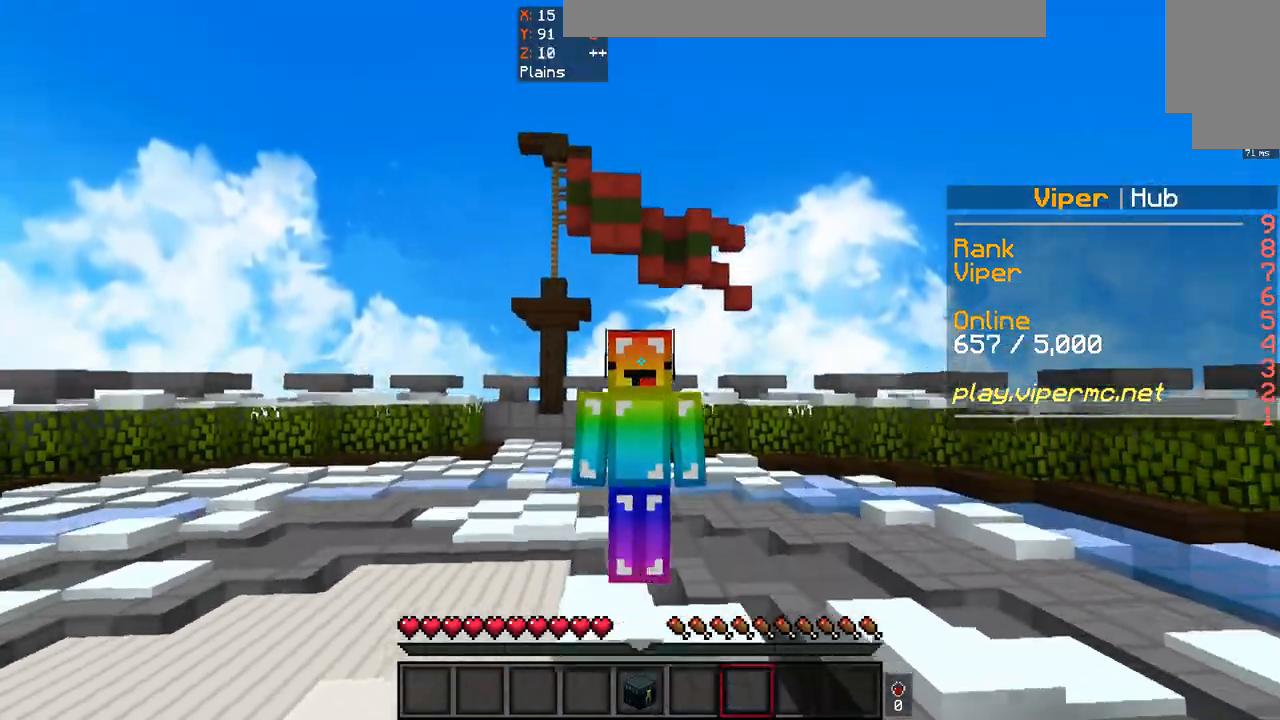
{"keys": ["space", "w"], "mouse": [], "events": []}
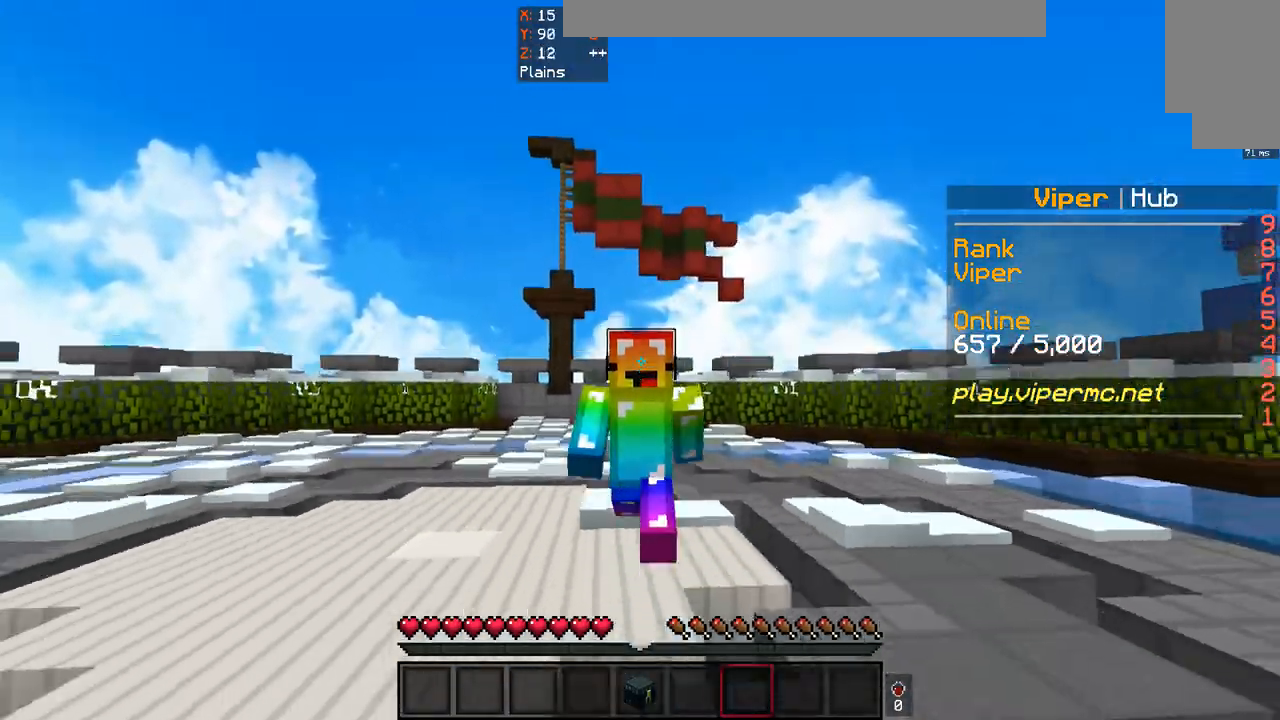
{"keys": ["w"], "mouse": [], "events": [[467, "space", "up"]]}
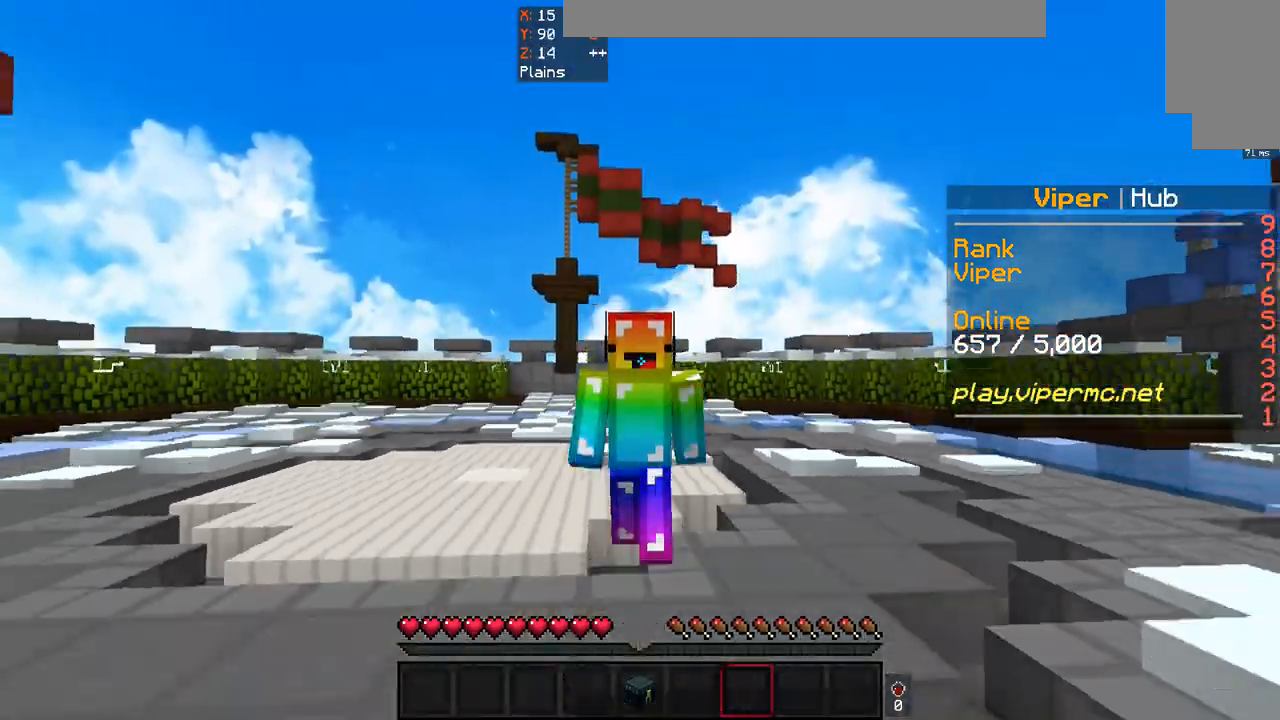
{"keys": ["w"], "mouse": [], "events": [[67, "w", "up"], [233, "w", "down"], [367, "w", "up"], [433, "w", "down"]]}
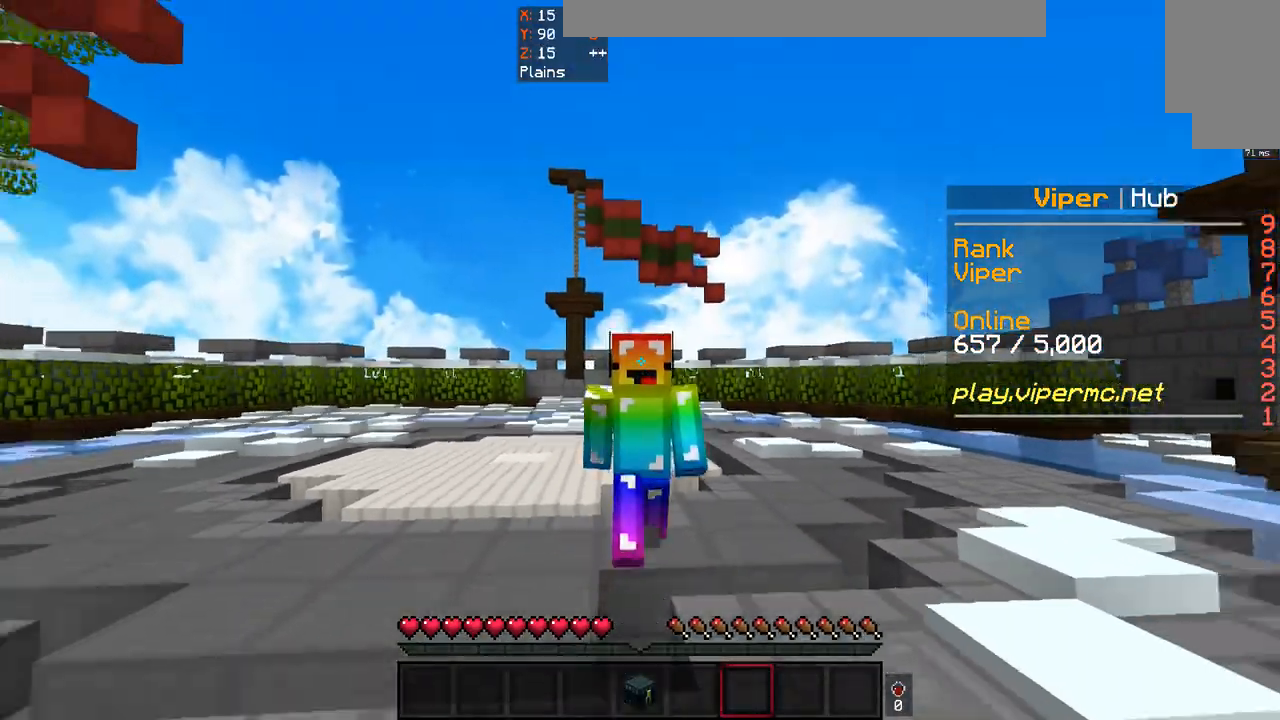
{"keys": ["d", "w"], "mouse": [], "events": [[433, "d", "down"]]}
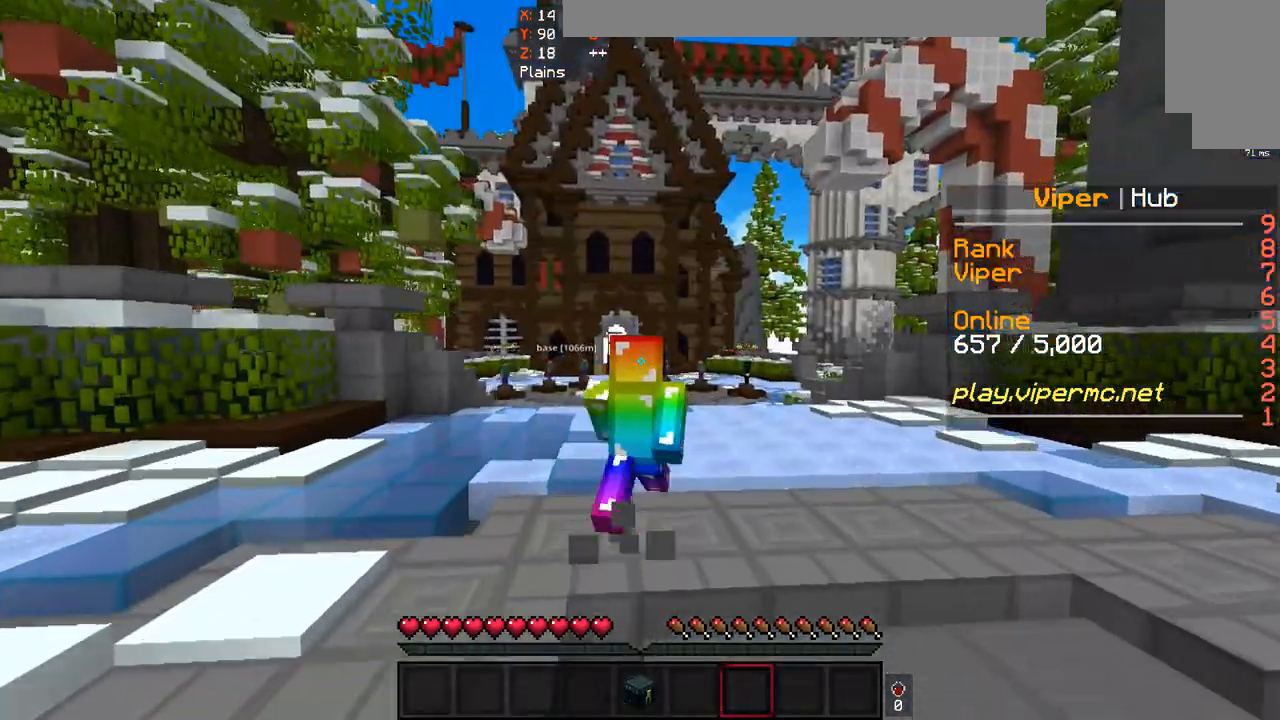
{"keys": ["space", "w"], "mouse": [], "events": [[367, "d", "up"], [367, "space", "down"]]}
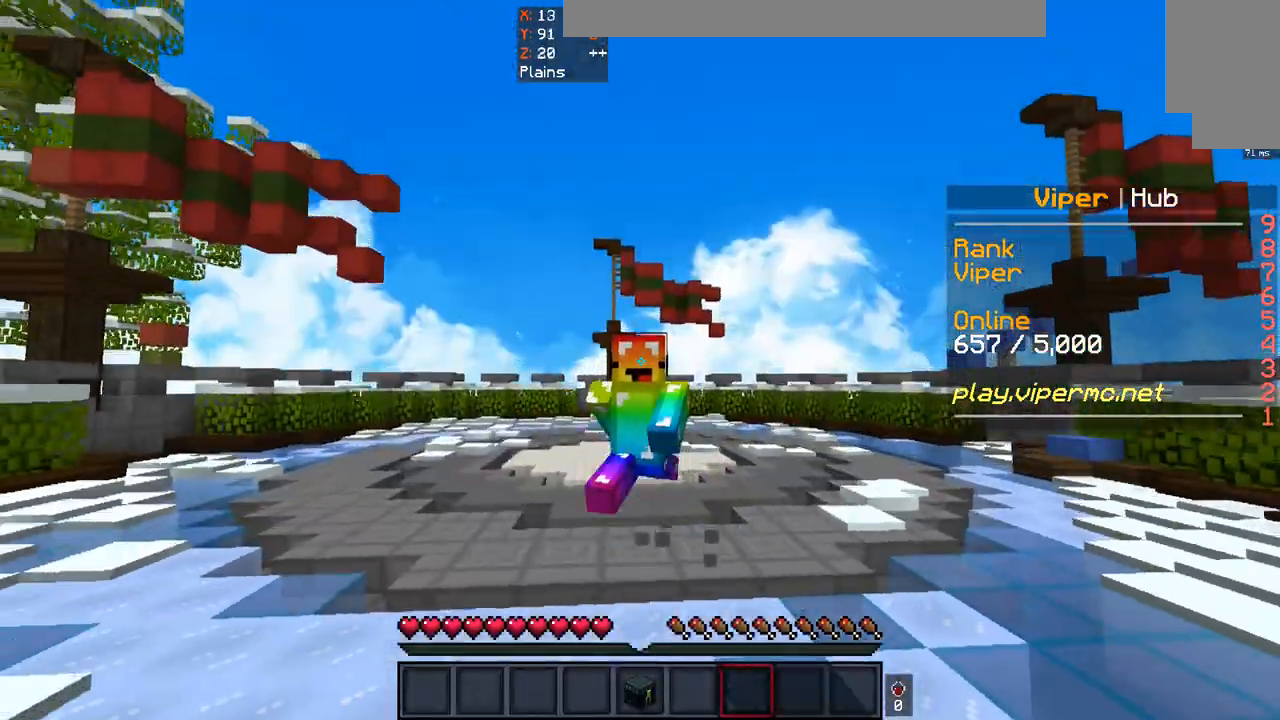
{"keys": ["space", "w"], "mouse": [], "events": []}
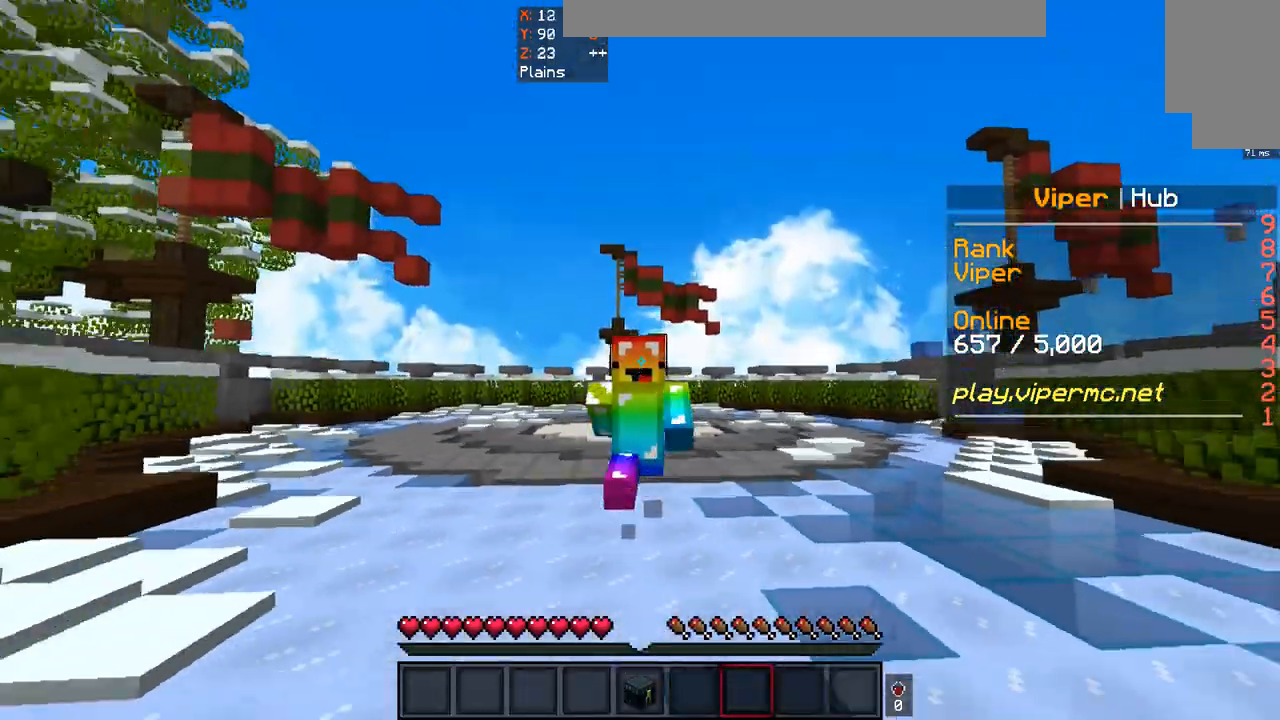
{"keys": ["space", "w"], "mouse": [], "events": []}
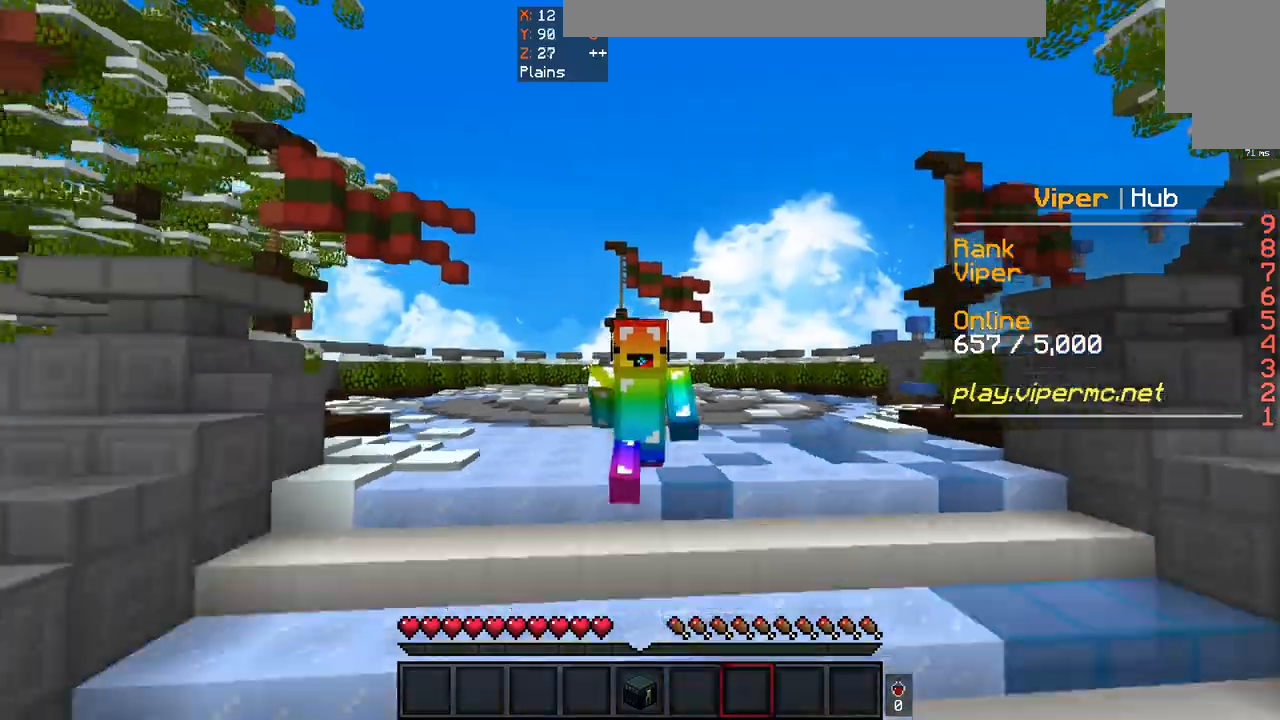
{"keys": ["space", "w"], "mouse": [], "events": []}
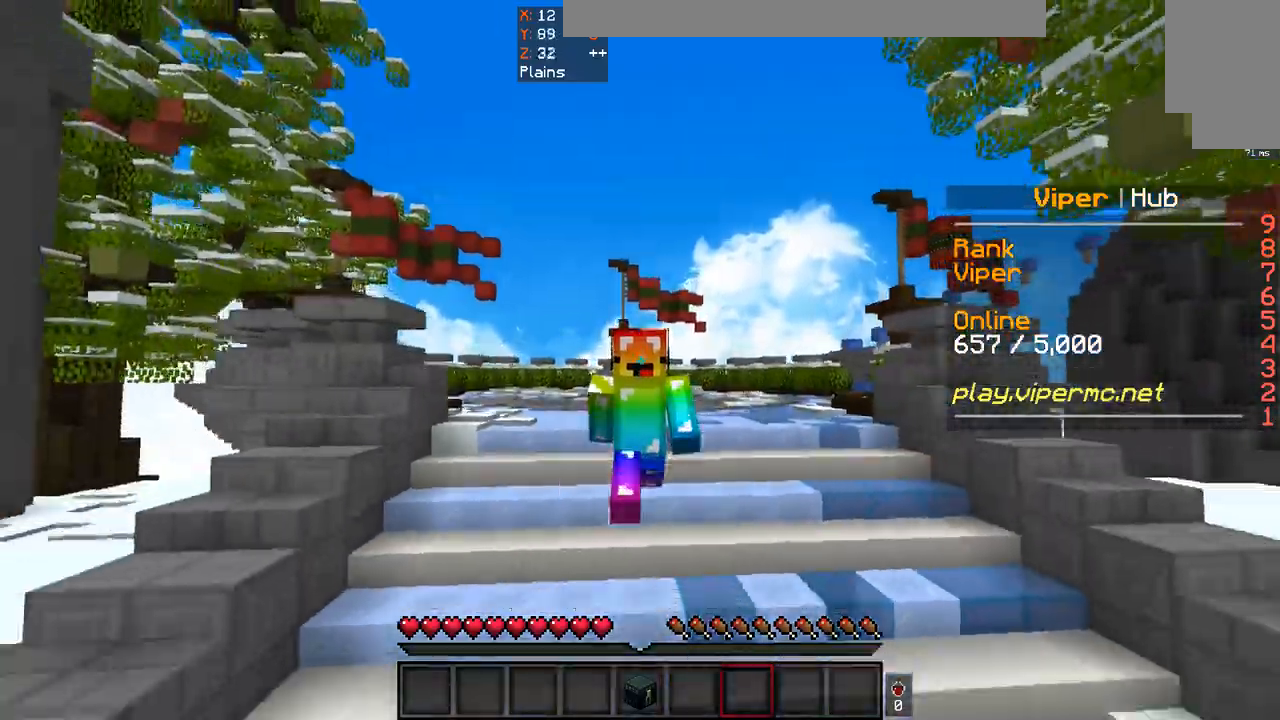
{"keys": ["space", "w"], "mouse": [], "events": [[333, "space", "up"], [433, "space", "down"]]}
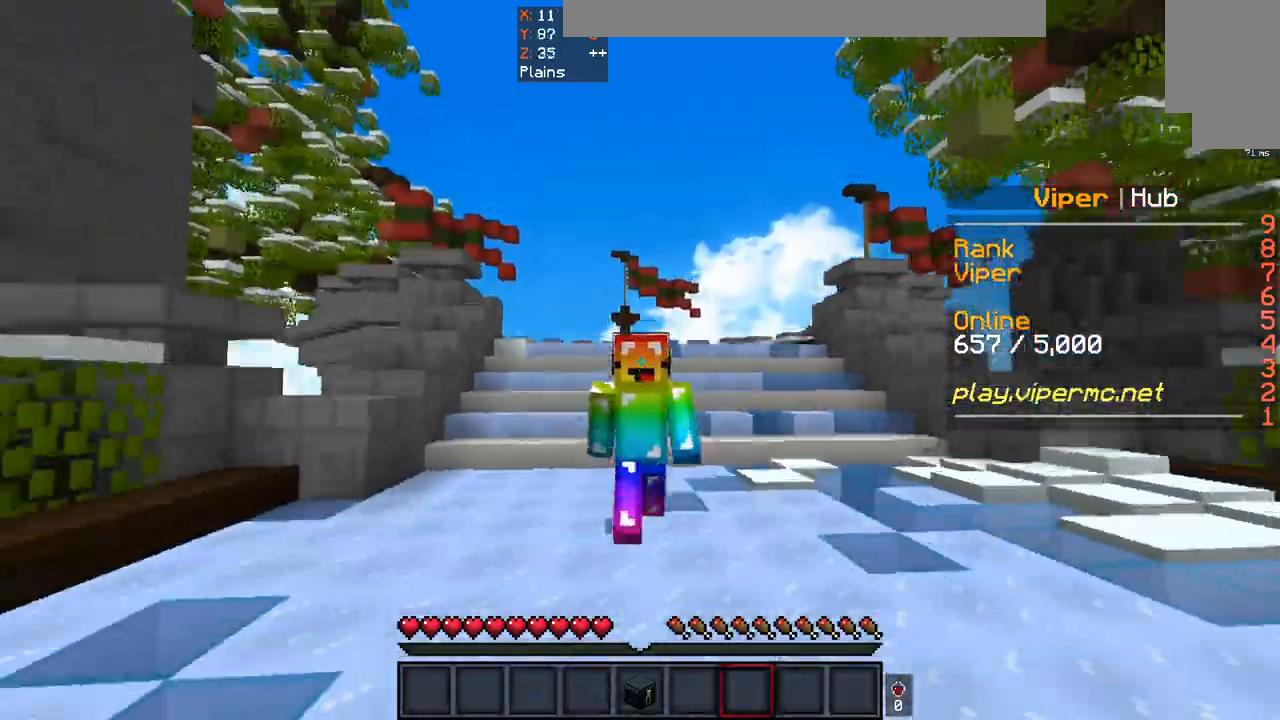
{"keys": ["space", "w"], "mouse": [], "events": []}
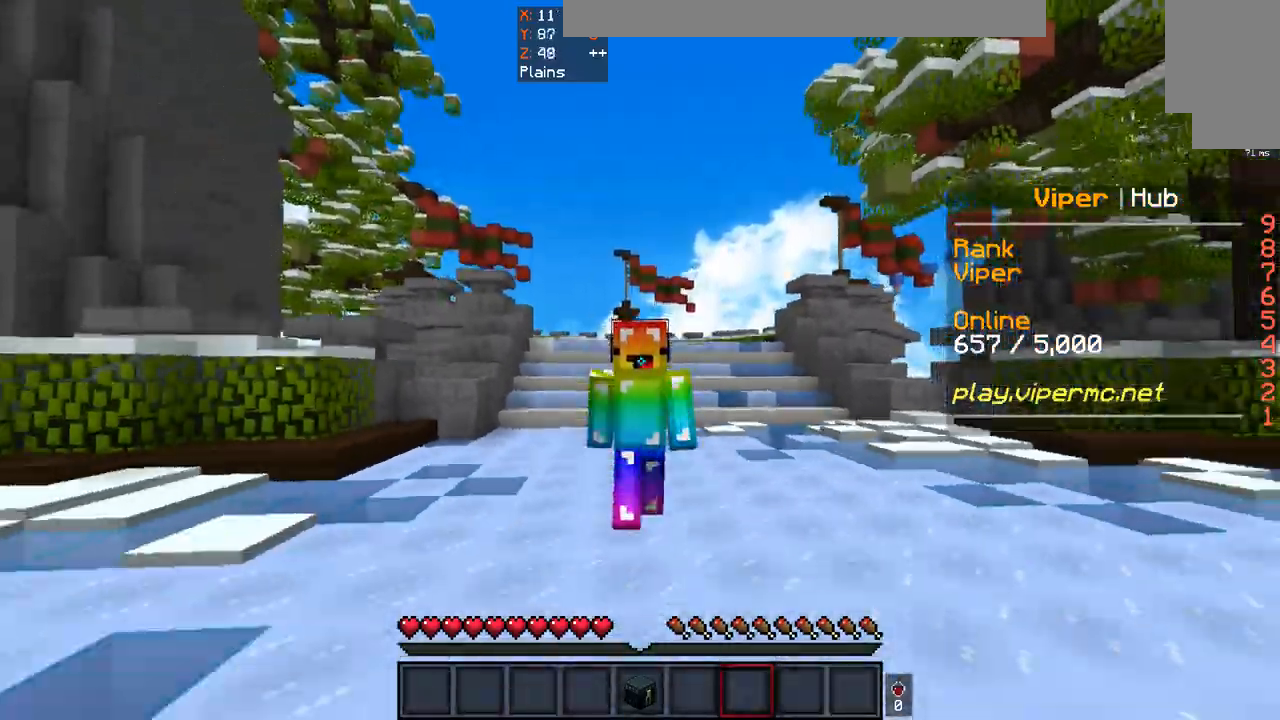
{"keys": ["space", "w"], "mouse": [], "events": []}
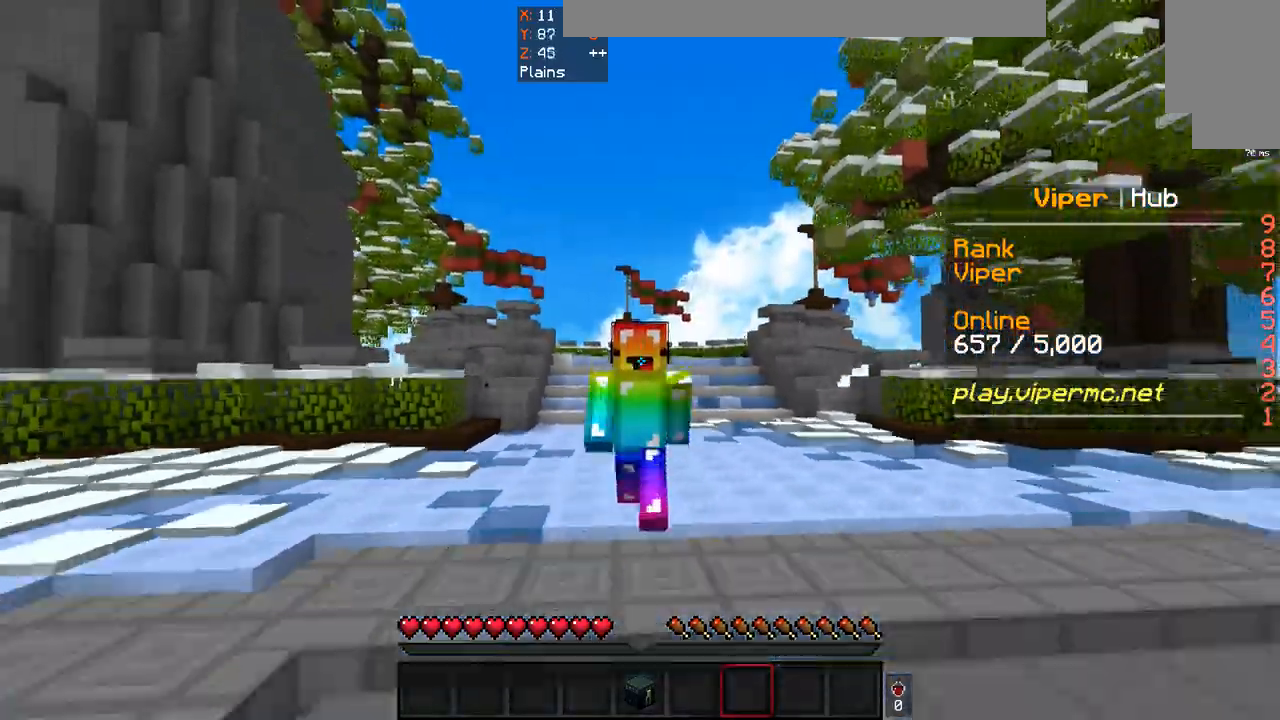
{"keys": ["w"], "mouse": [], "events": [[300, "space", "up"]]}
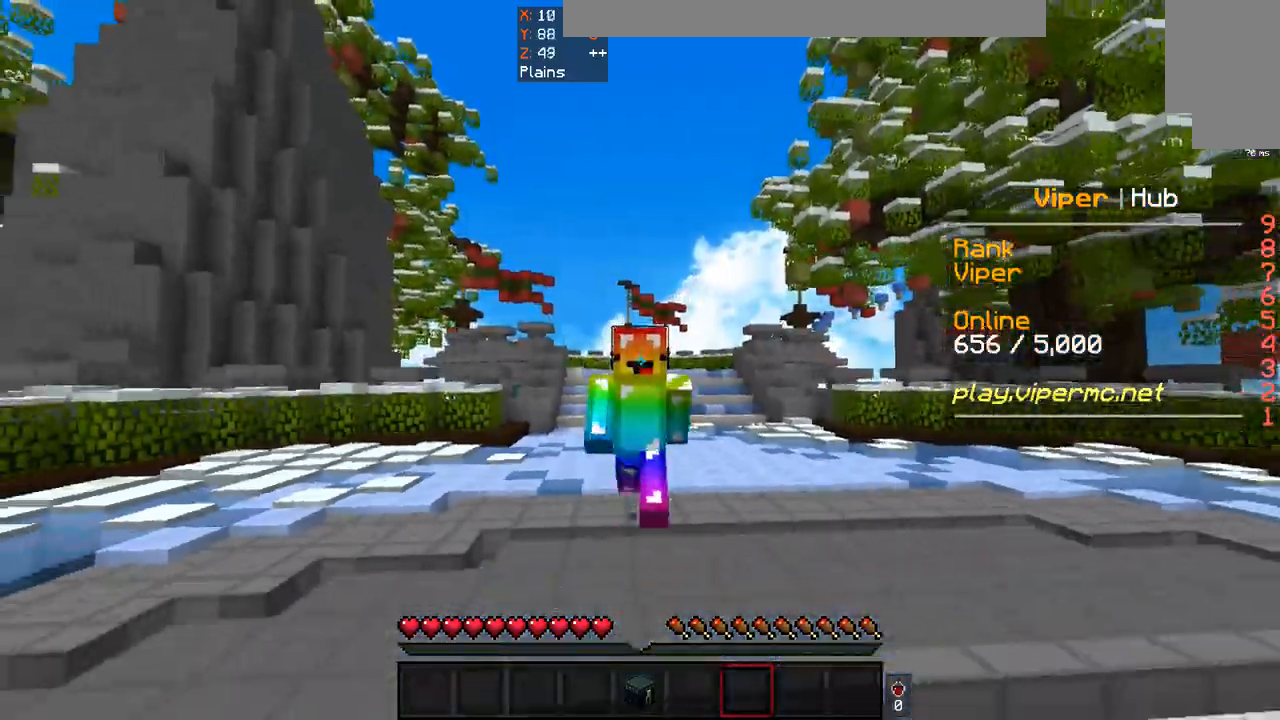
{"keys": ["w"], "mouse": [], "events": []}
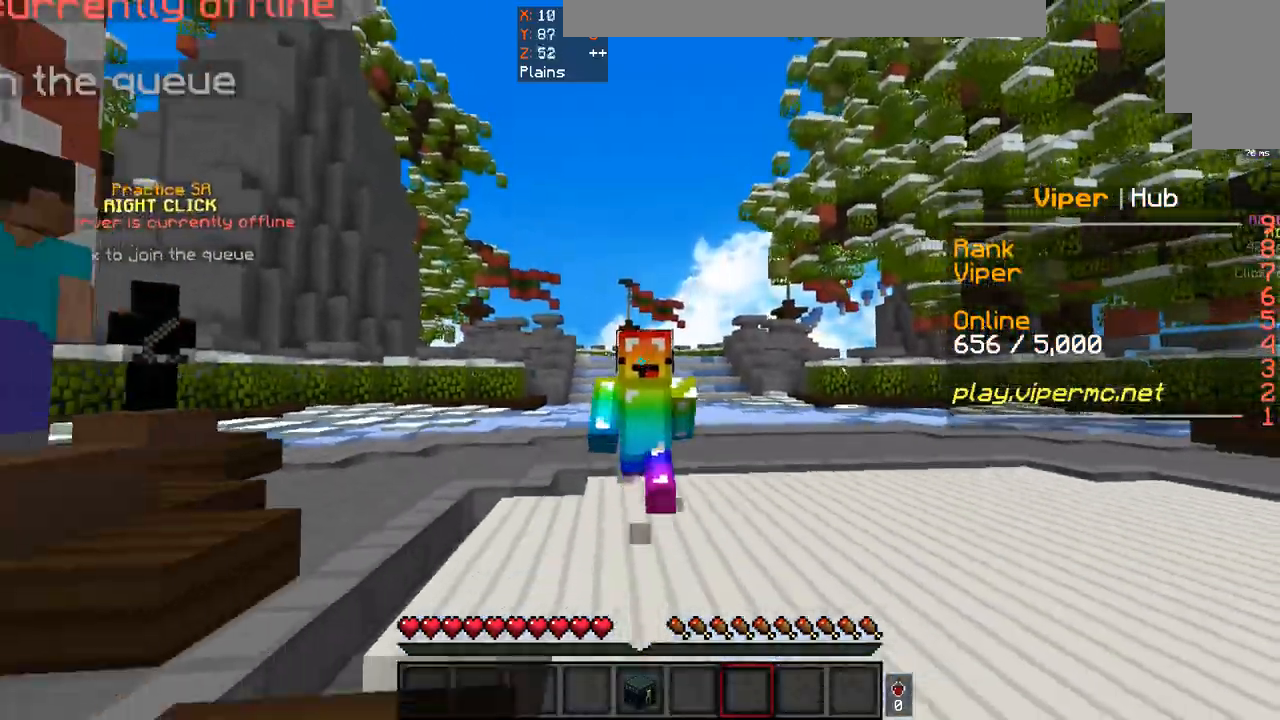
{"keys": ["space", "w"], "mouse": [], "events": [[267, "space", "down"]]}
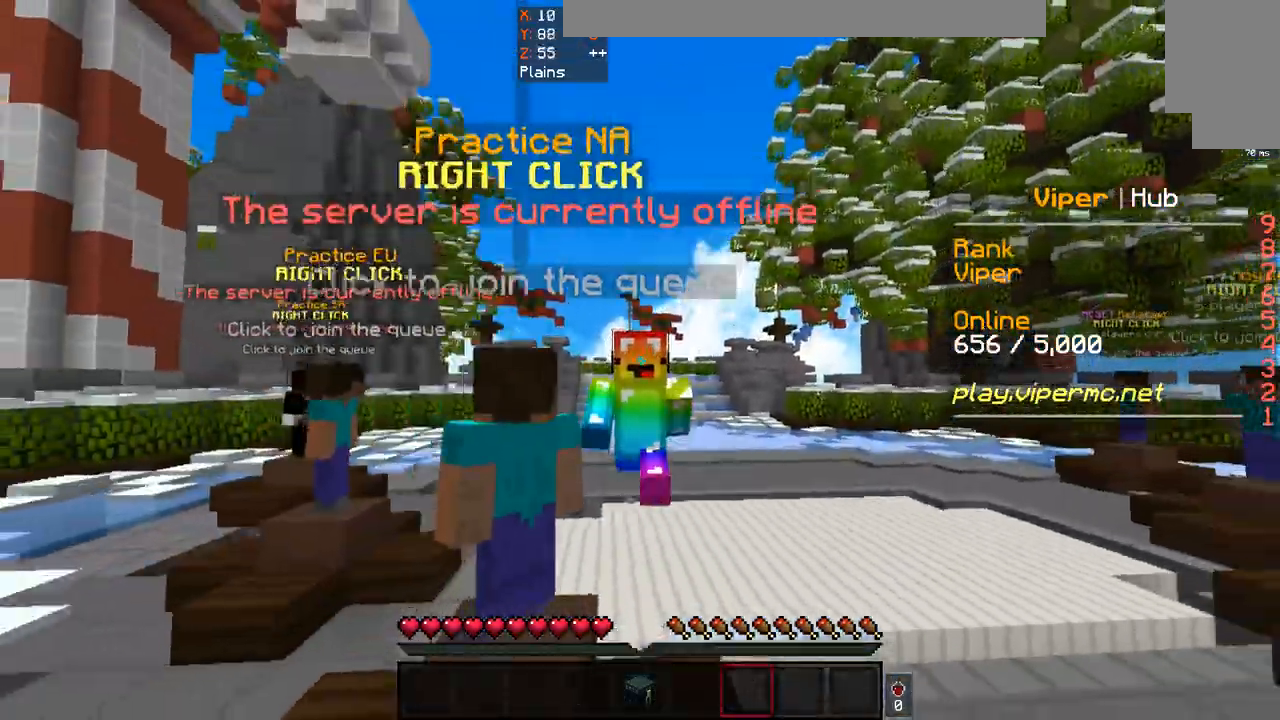
{"keys": ["a", "space", "w"], "mouse": [], "events": [[433, "a", "down"]]}
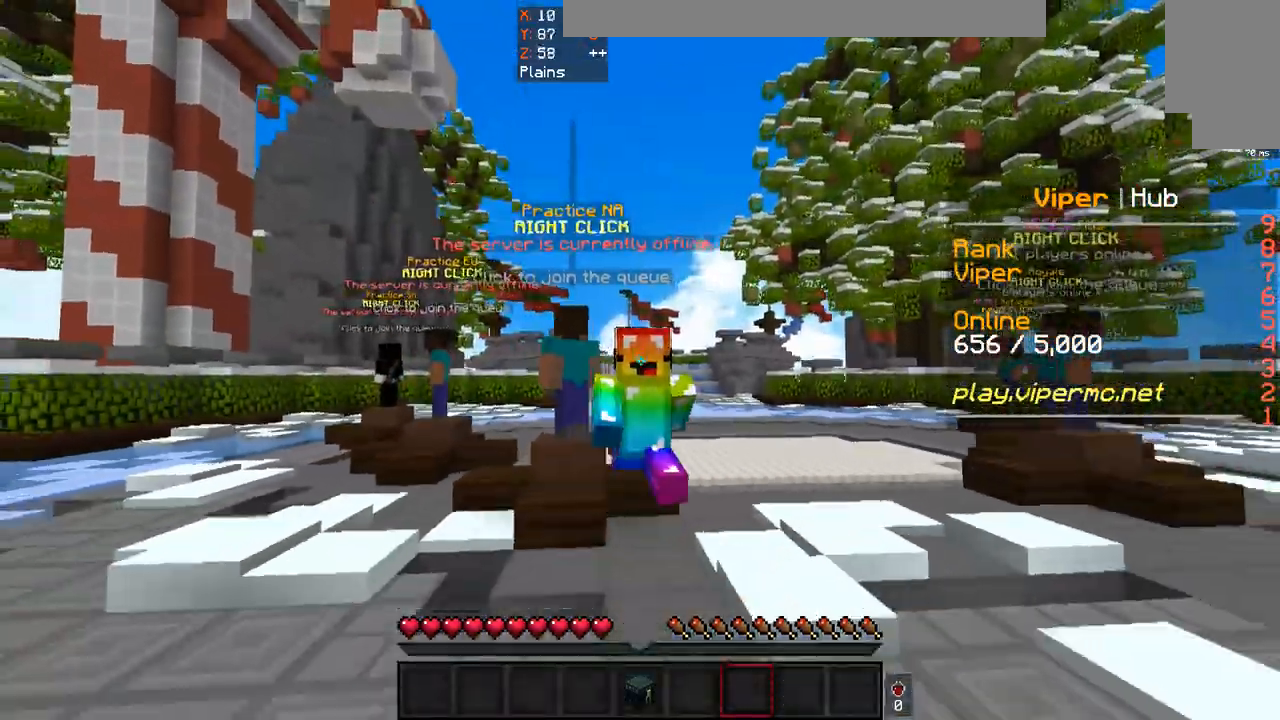
{"keys": ["a", "space", "w"], "mouse": [], "events": []}
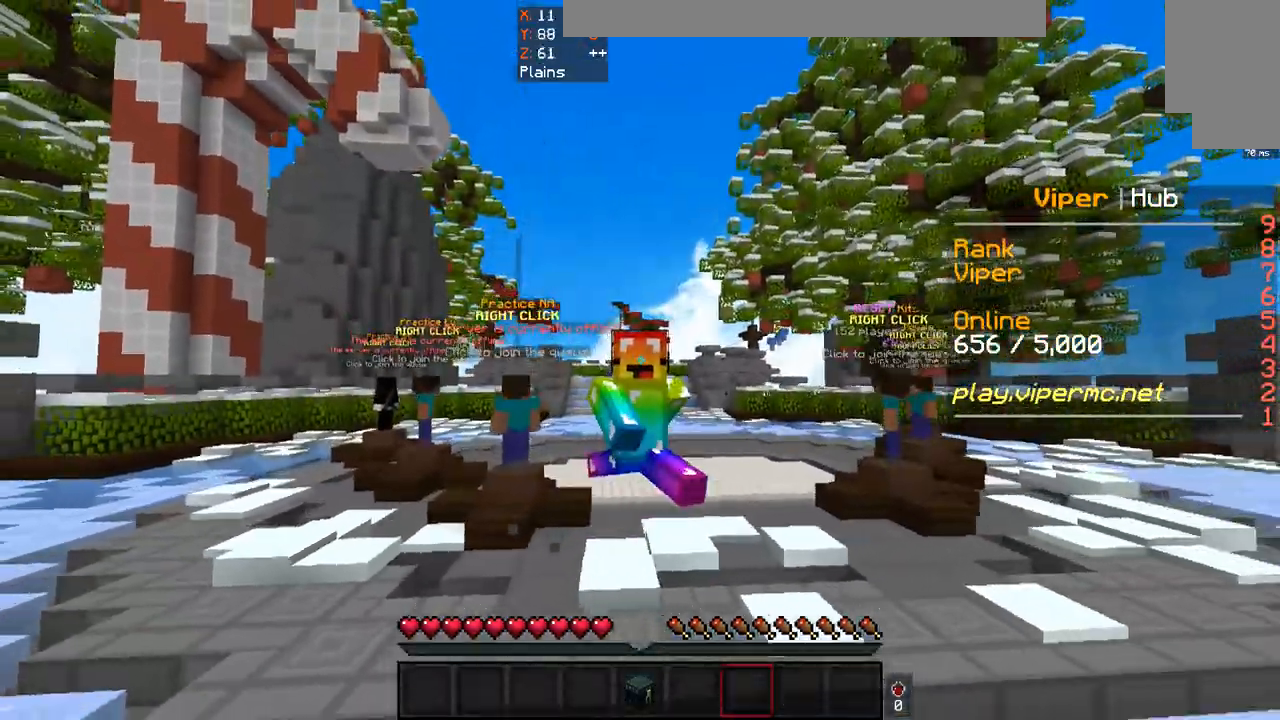
{"keys": ["w"], "mouse": [], "events": [[300, "a", "up"], [300, "space", "up"]]}
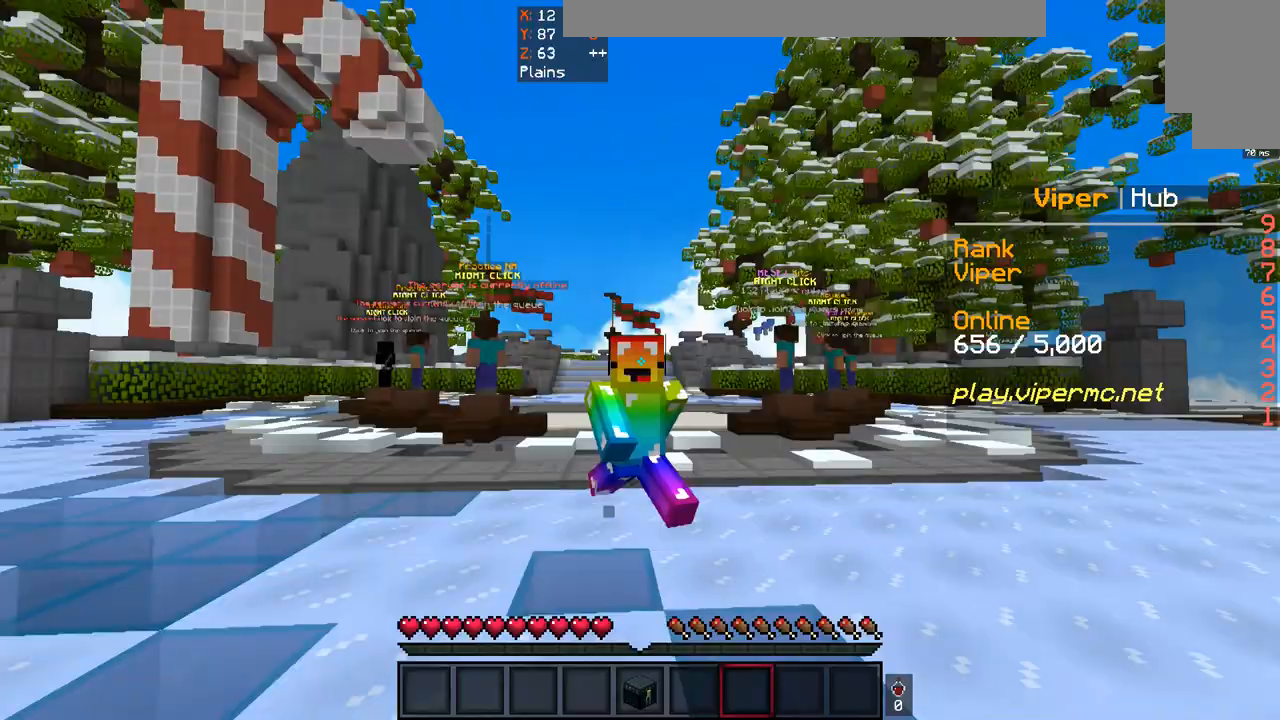
{"keys": [], "mouse": [], "events": [[200, "w", "up"]]}
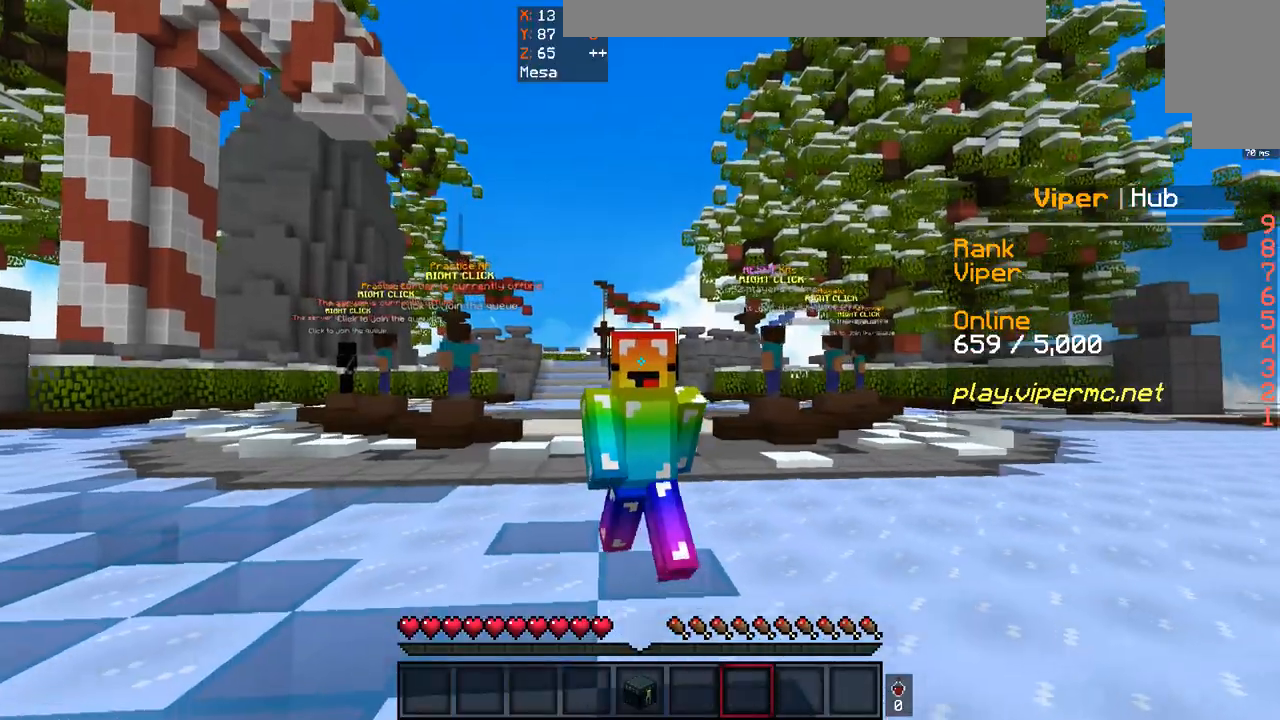
{"keys": [], "mouse": [], "events": []}
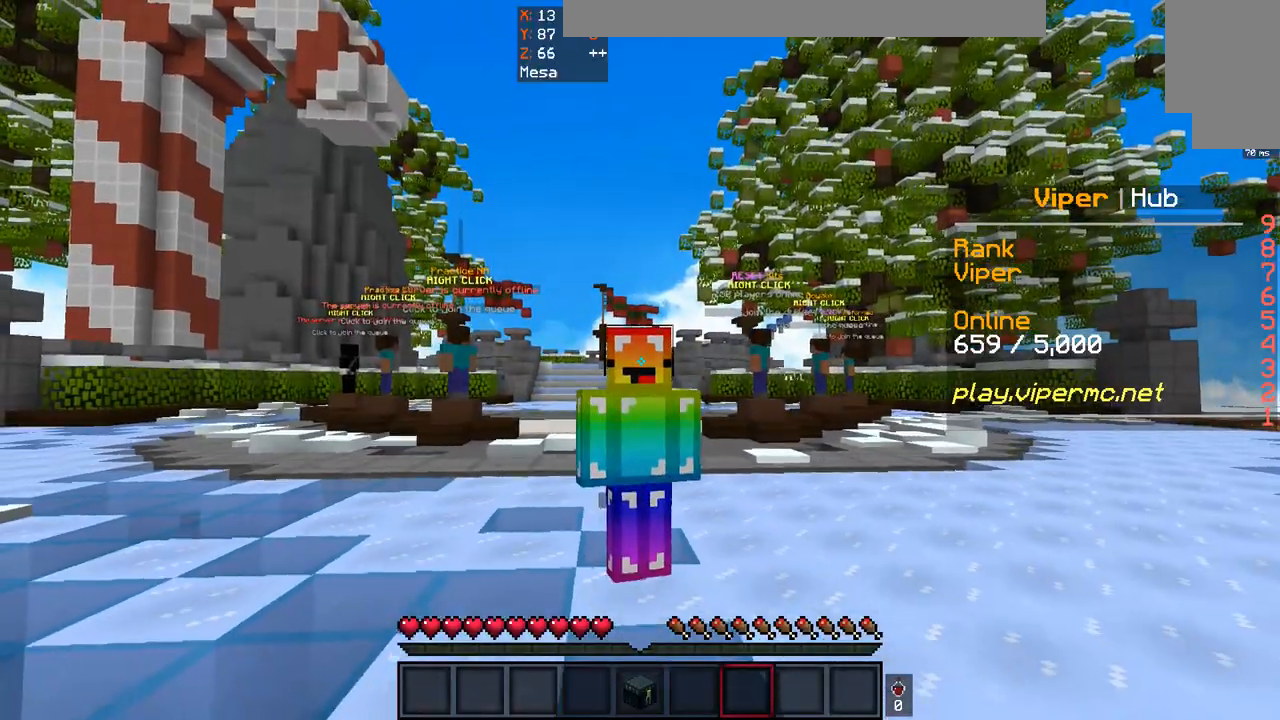
{"keys": [], "mouse": [], "events": []}